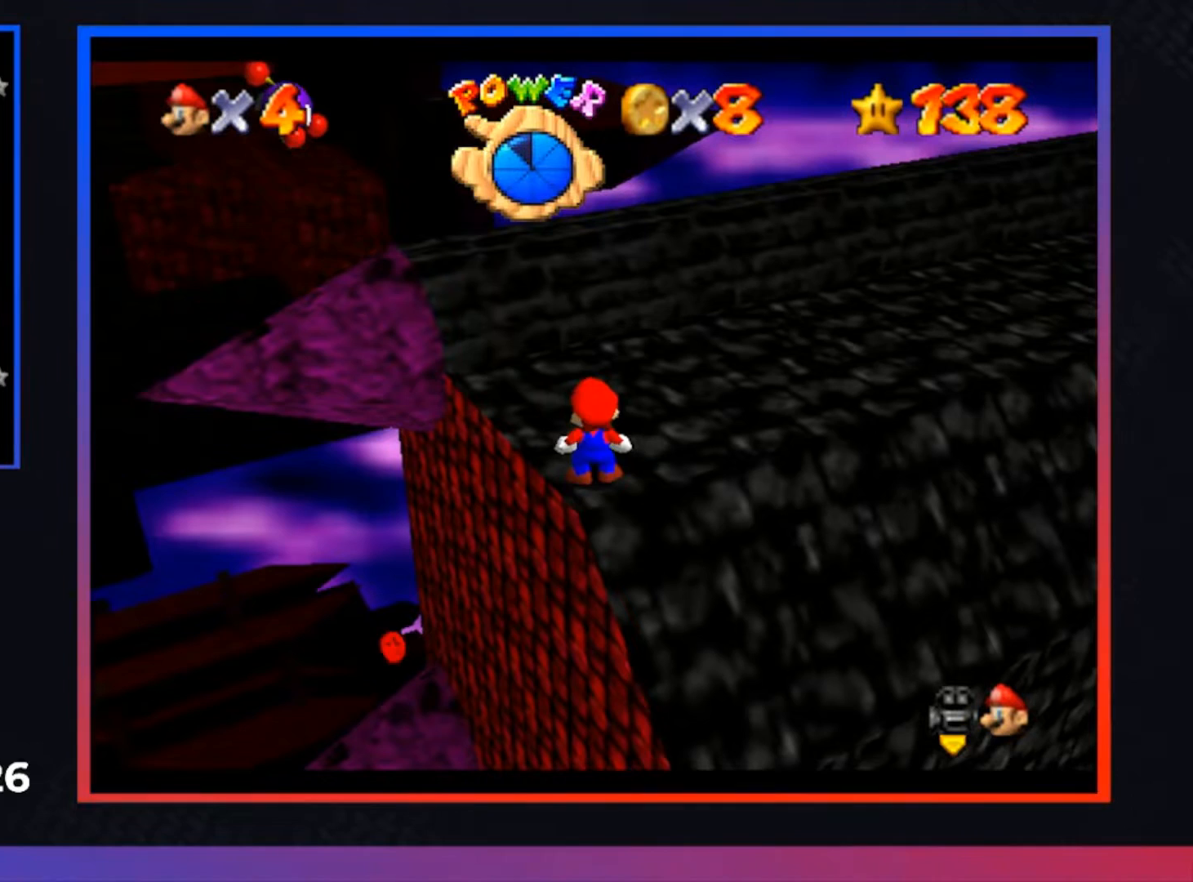
Gameplay with a controller (Xbox layout); each line is a JSON object with the inputs held at the frame after it. "events" lists button and stick changes between this image and that frame as [ms after this image, input, new state], when the widget could be followed in between.
{"buttons": [], "left_stick": "center", "right_stick": "center", "events": []}
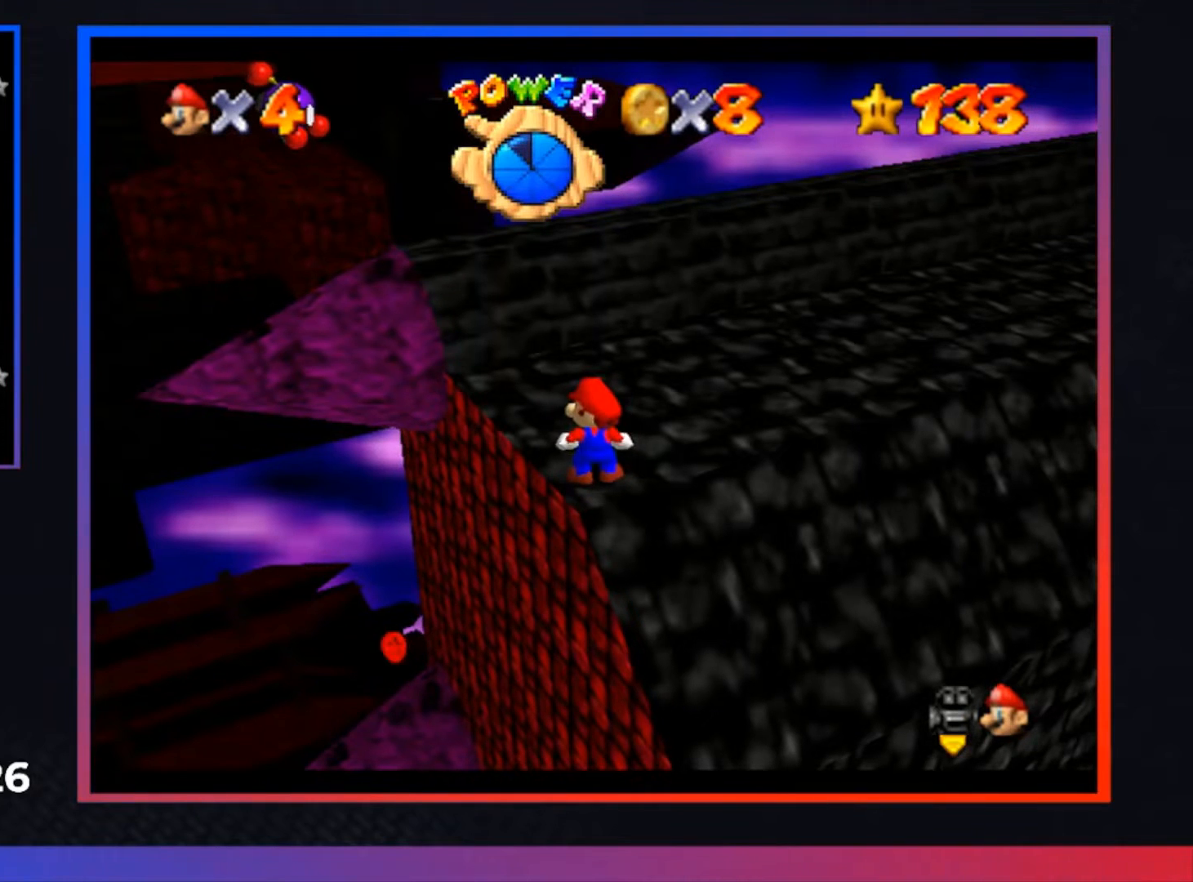
{"buttons": [], "left_stick": "center", "right_stick": "center", "events": []}
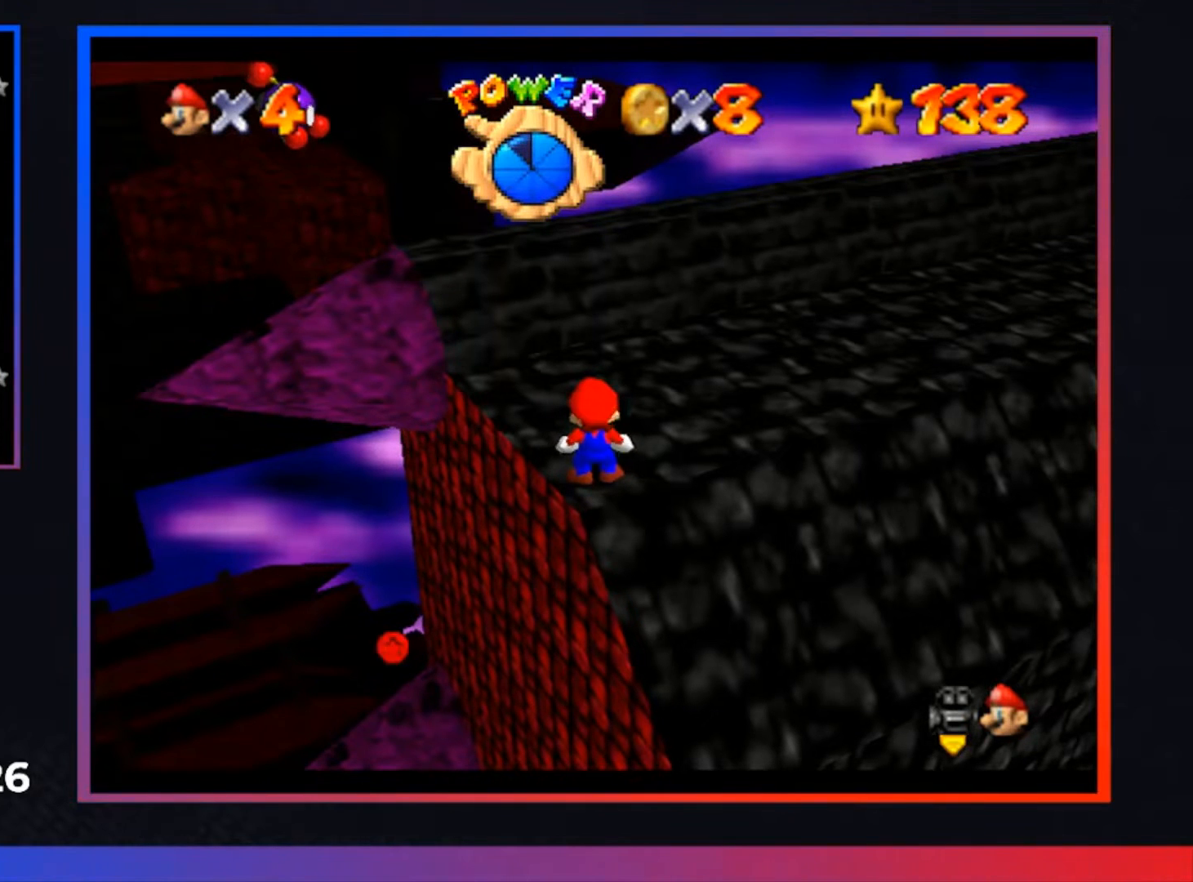
{"buttons": [], "left_stick": "center", "right_stick": "center", "events": []}
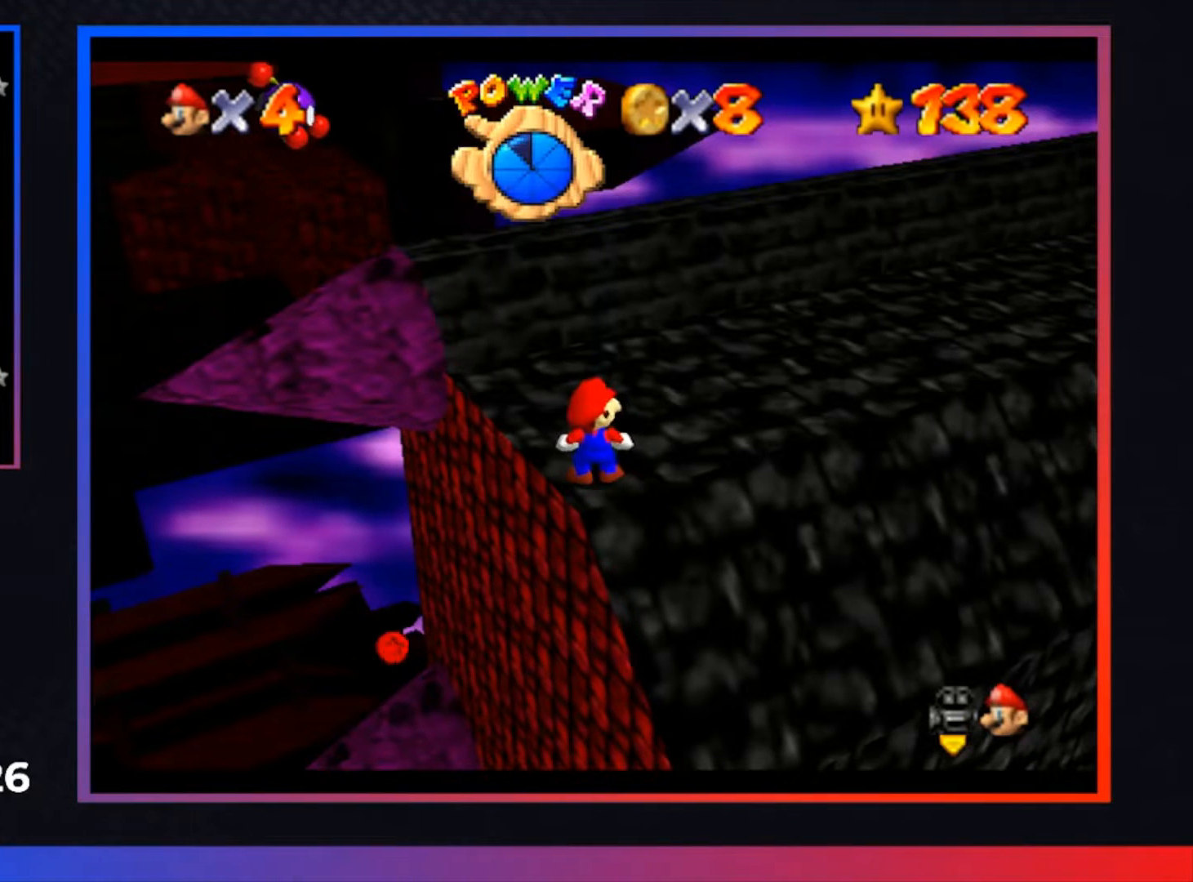
{"buttons": [], "left_stick": "center", "right_stick": "center", "events": []}
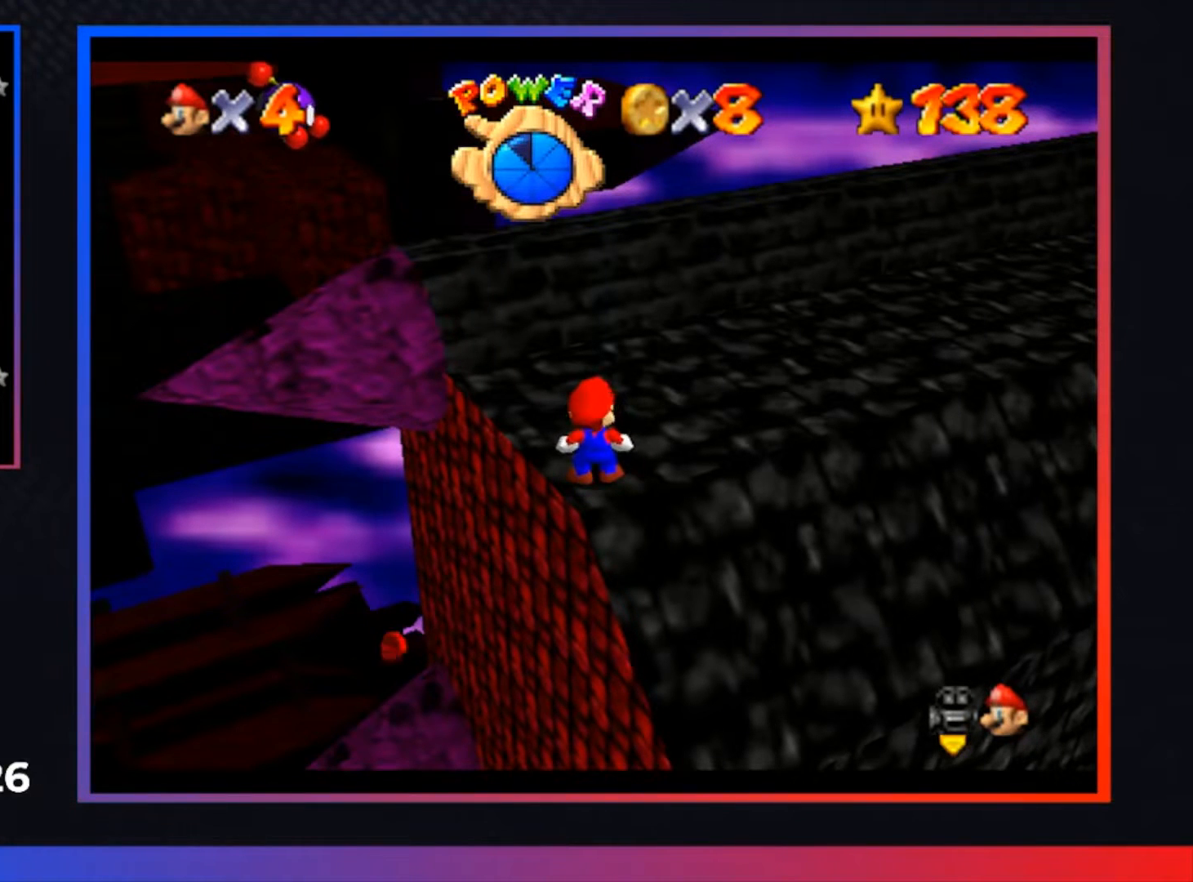
{"buttons": [], "left_stick": "center", "right_stick": "center", "events": []}
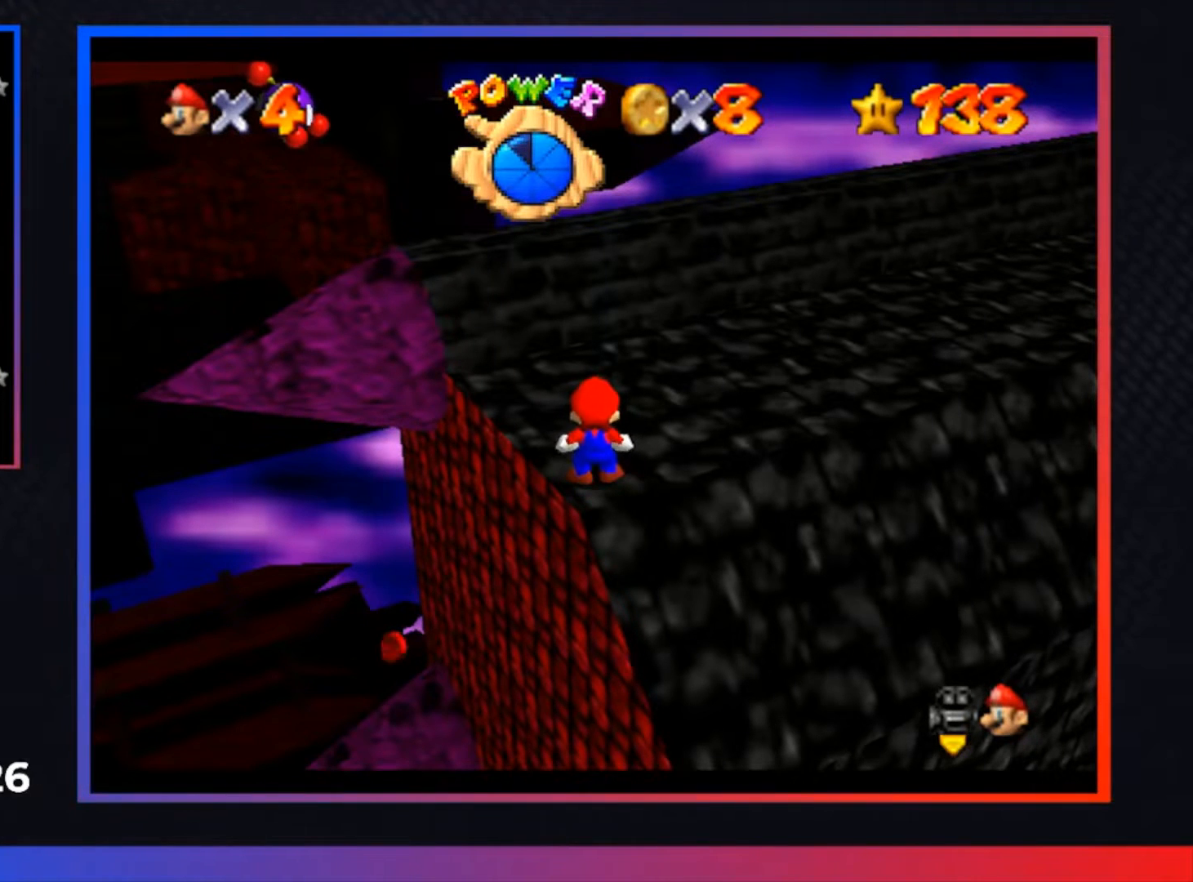
{"buttons": [], "left_stick": "center", "right_stick": "center", "events": []}
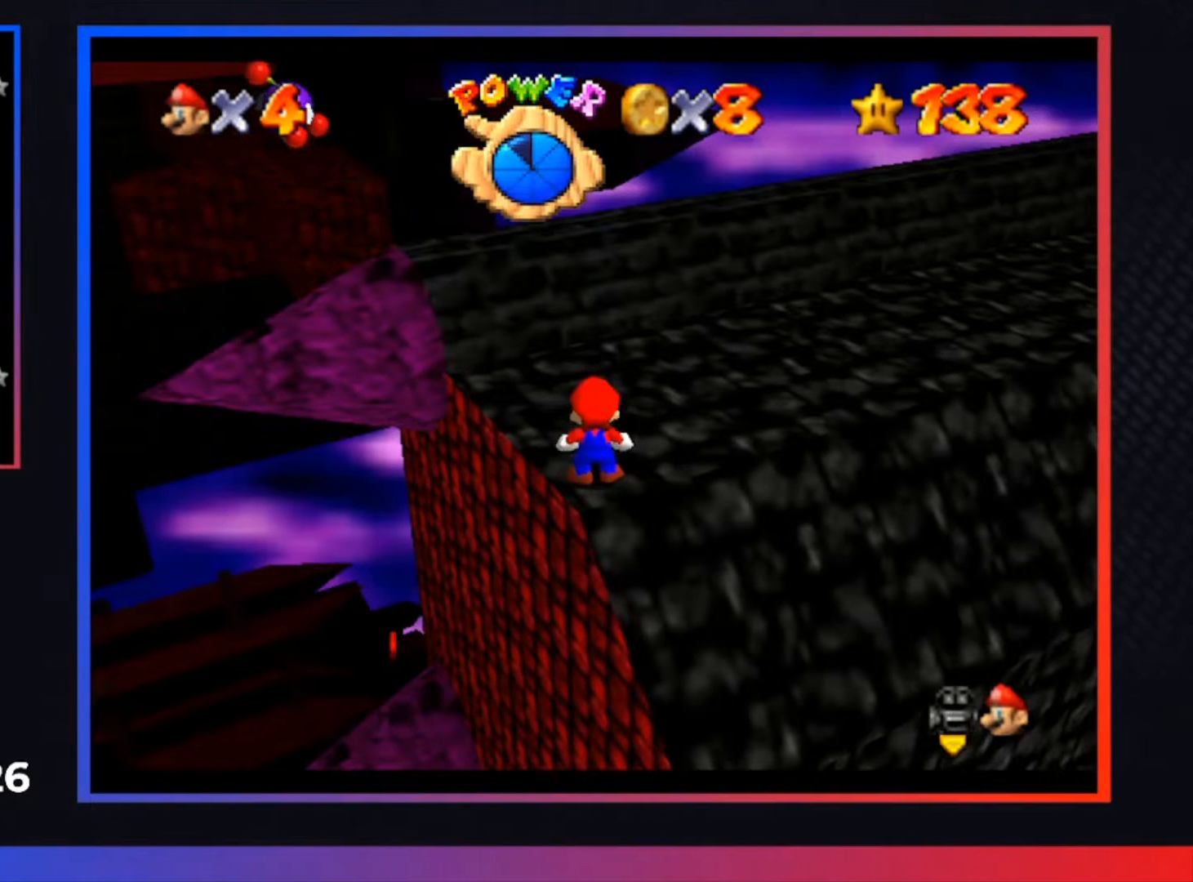
{"buttons": [], "left_stick": "center", "right_stick": "center", "events": []}
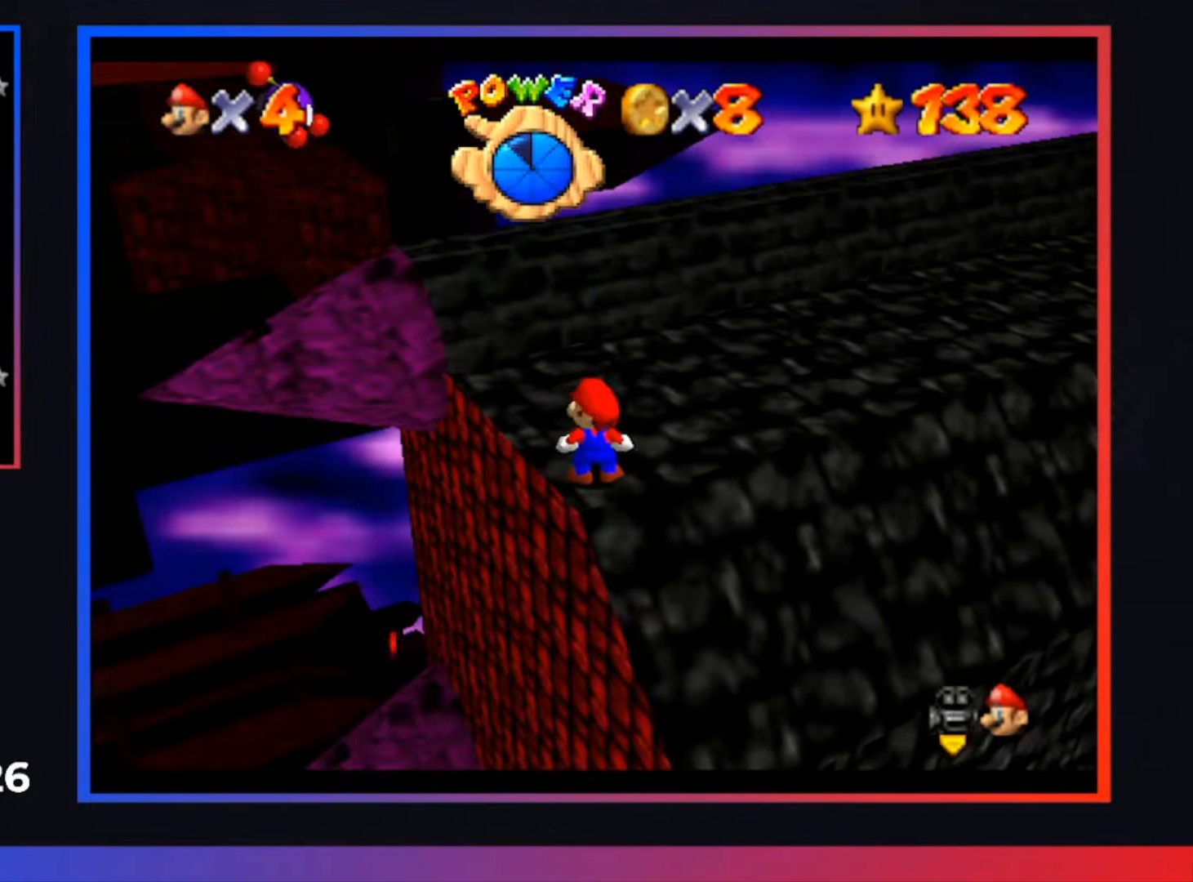
{"buttons": [], "left_stick": "center", "right_stick": "center", "events": []}
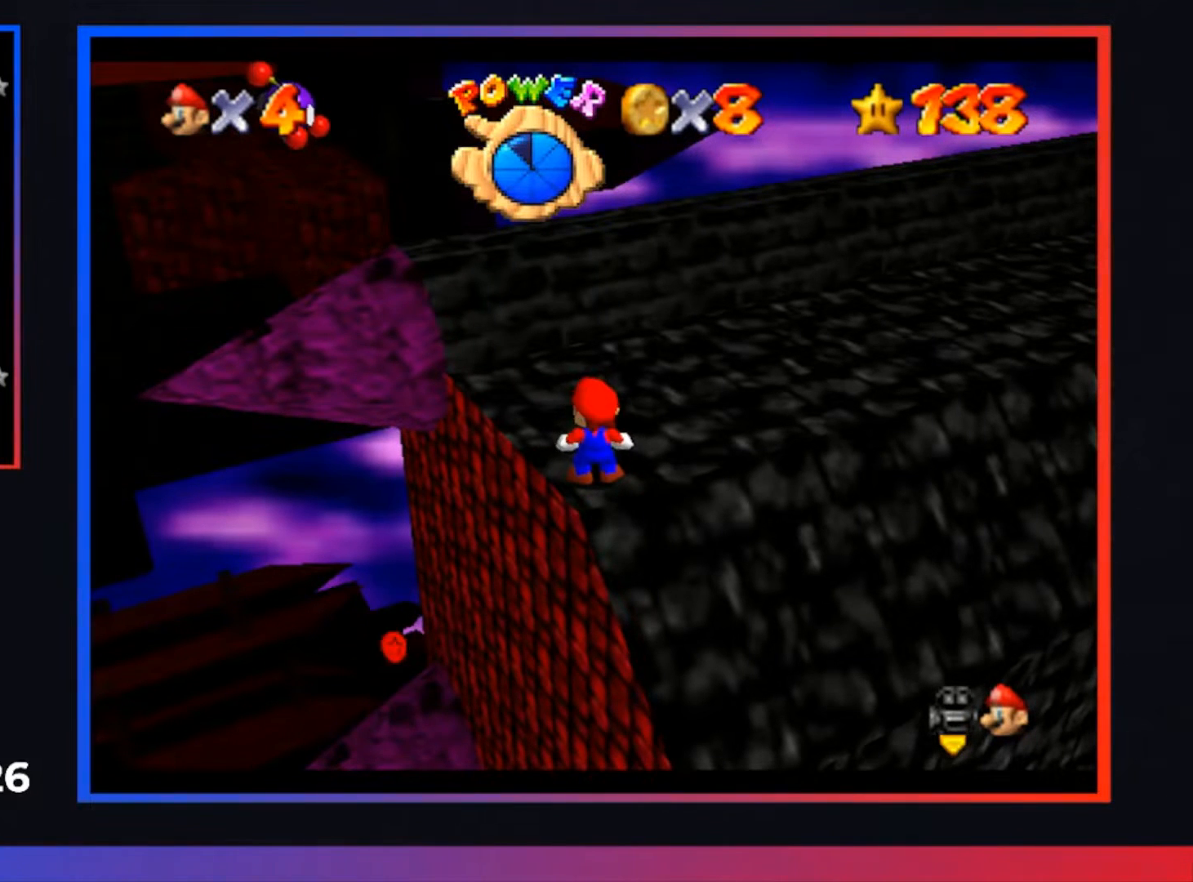
{"buttons": [], "left_stick": "center", "right_stick": "center", "events": []}
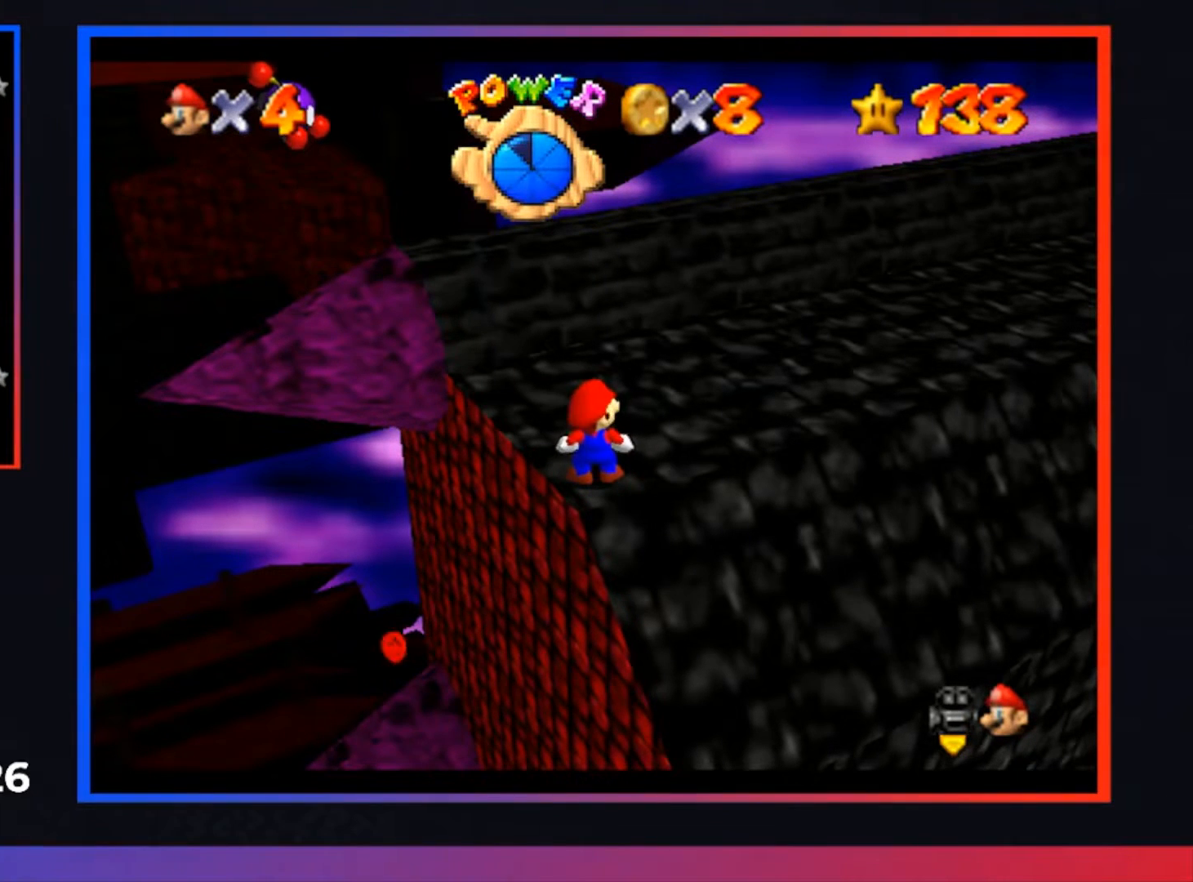
{"buttons": [], "left_stick": "center", "right_stick": "center", "events": []}
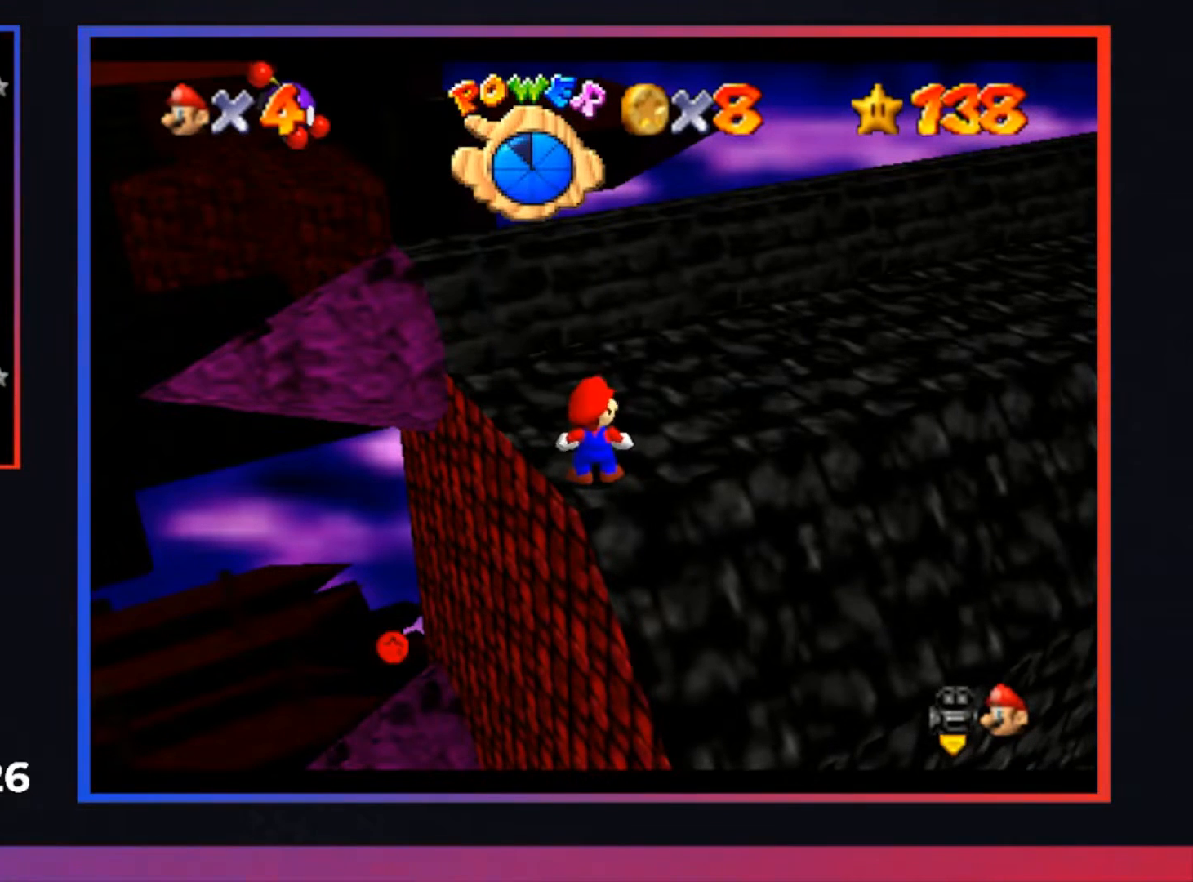
{"buttons": [], "left_stick": "up", "right_stick": "center", "events": [[400, "left_stick", "up"]]}
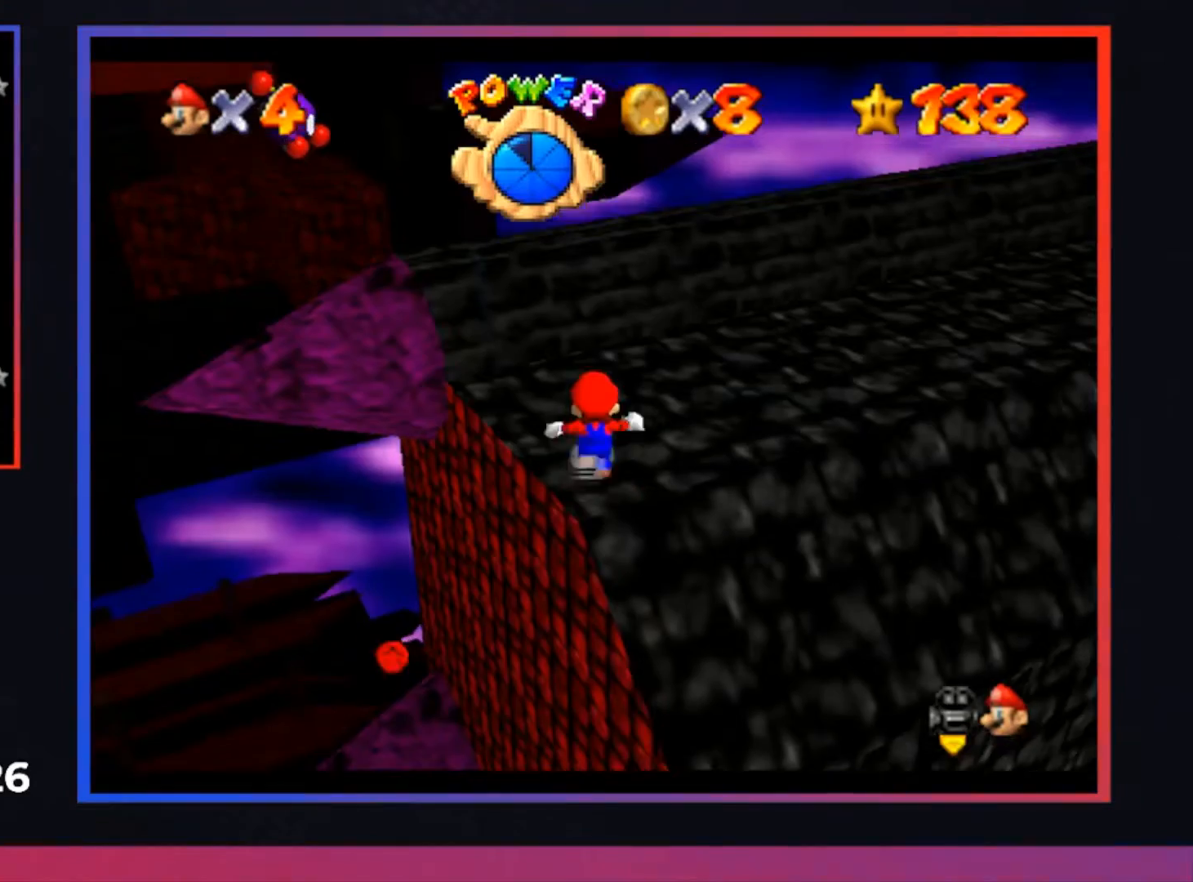
{"buttons": [], "left_stick": "up", "right_stick": "center", "events": []}
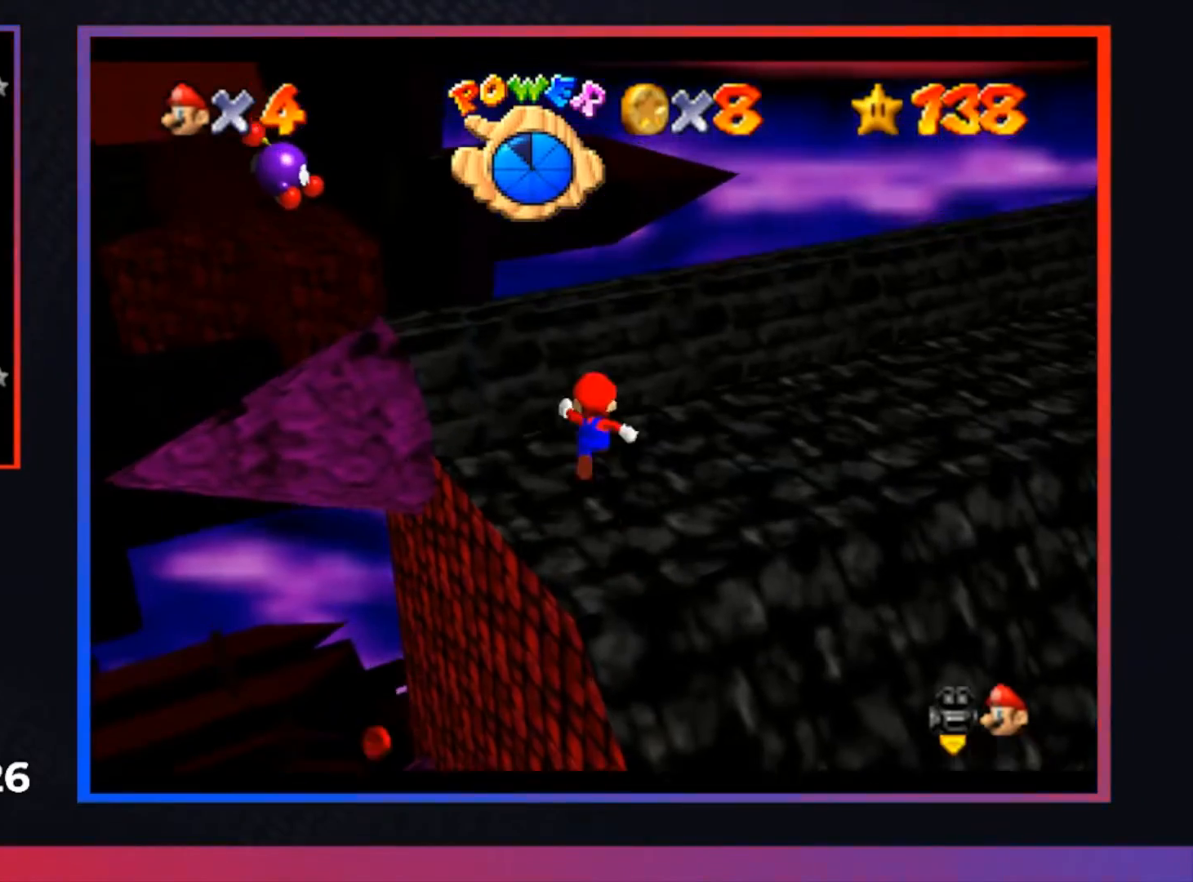
{"buttons": [], "left_stick": "down", "right_stick": "center", "events": [[33, "left_stick", "down"]]}
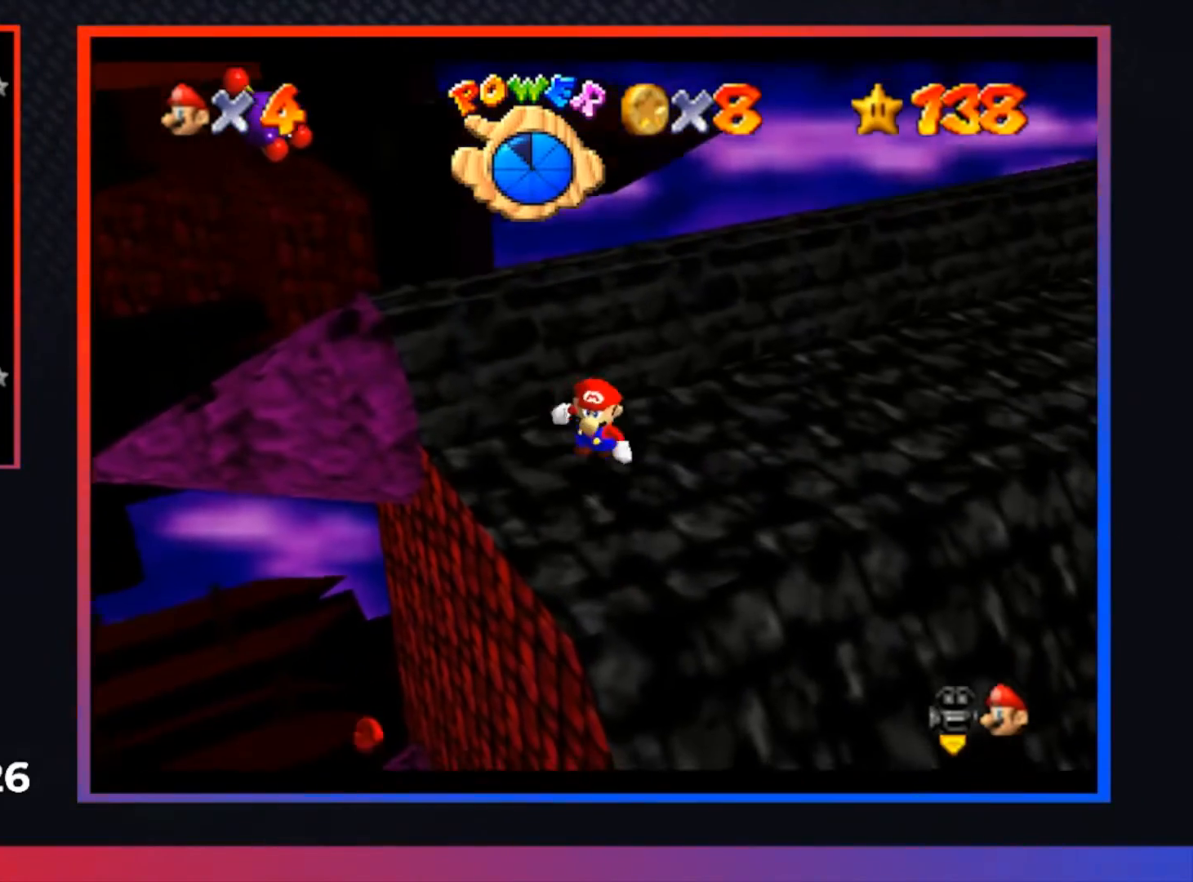
{"buttons": [], "left_stick": "up", "right_stick": "center", "events": [[400, "left_stick", "up"]]}
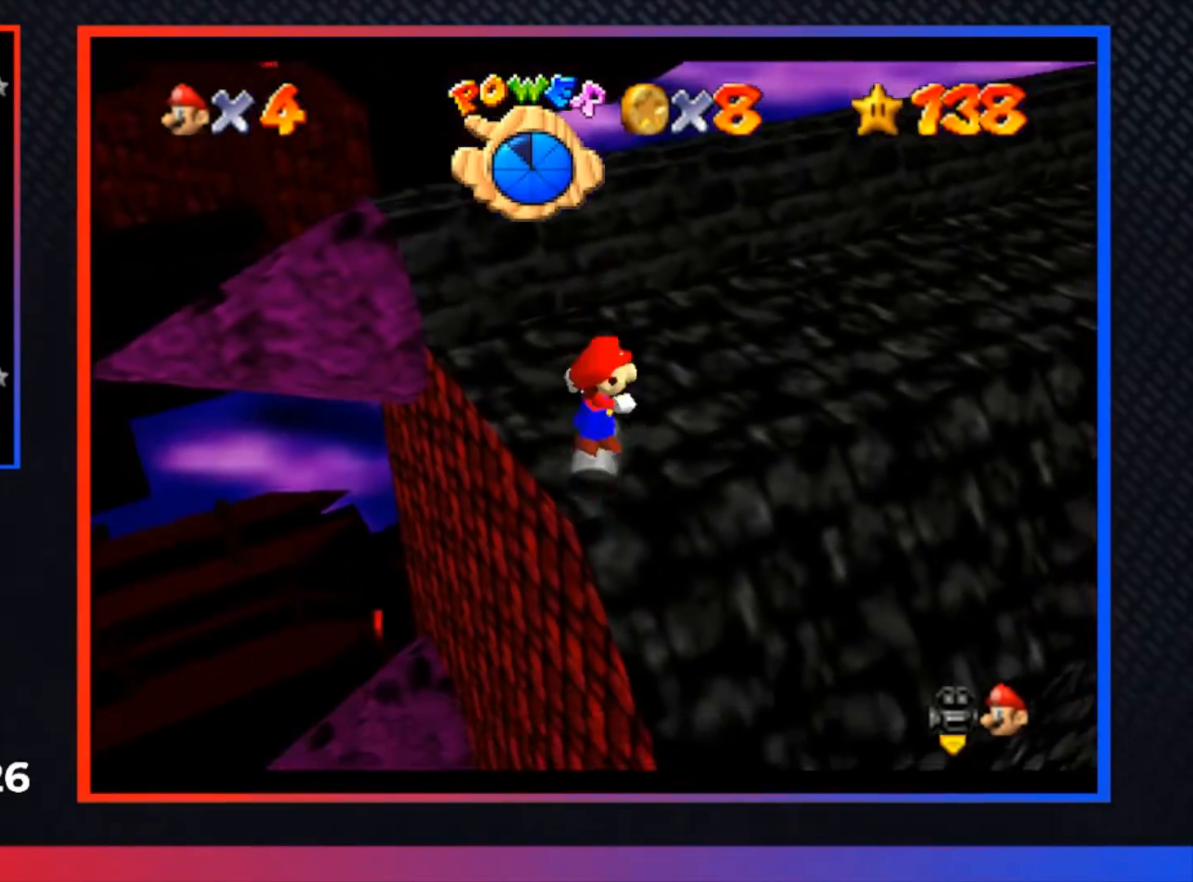
{"buttons": [], "left_stick": "down", "right_stick": "center", "events": [[33, "A", "down"], [167, "left_stick", "down"], [200, "A", "up"]]}
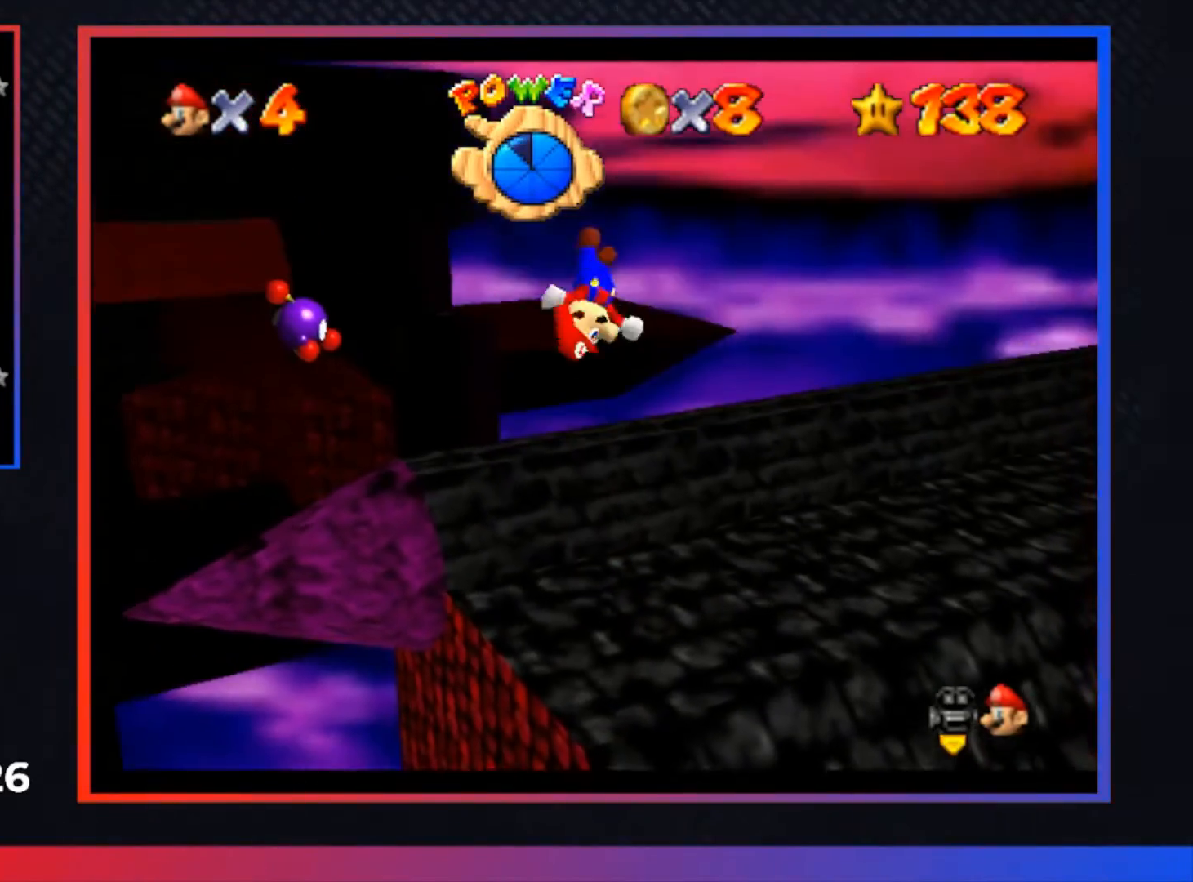
{"buttons": [], "left_stick": "center", "right_stick": "center", "events": [[333, "left_stick", "center"]]}
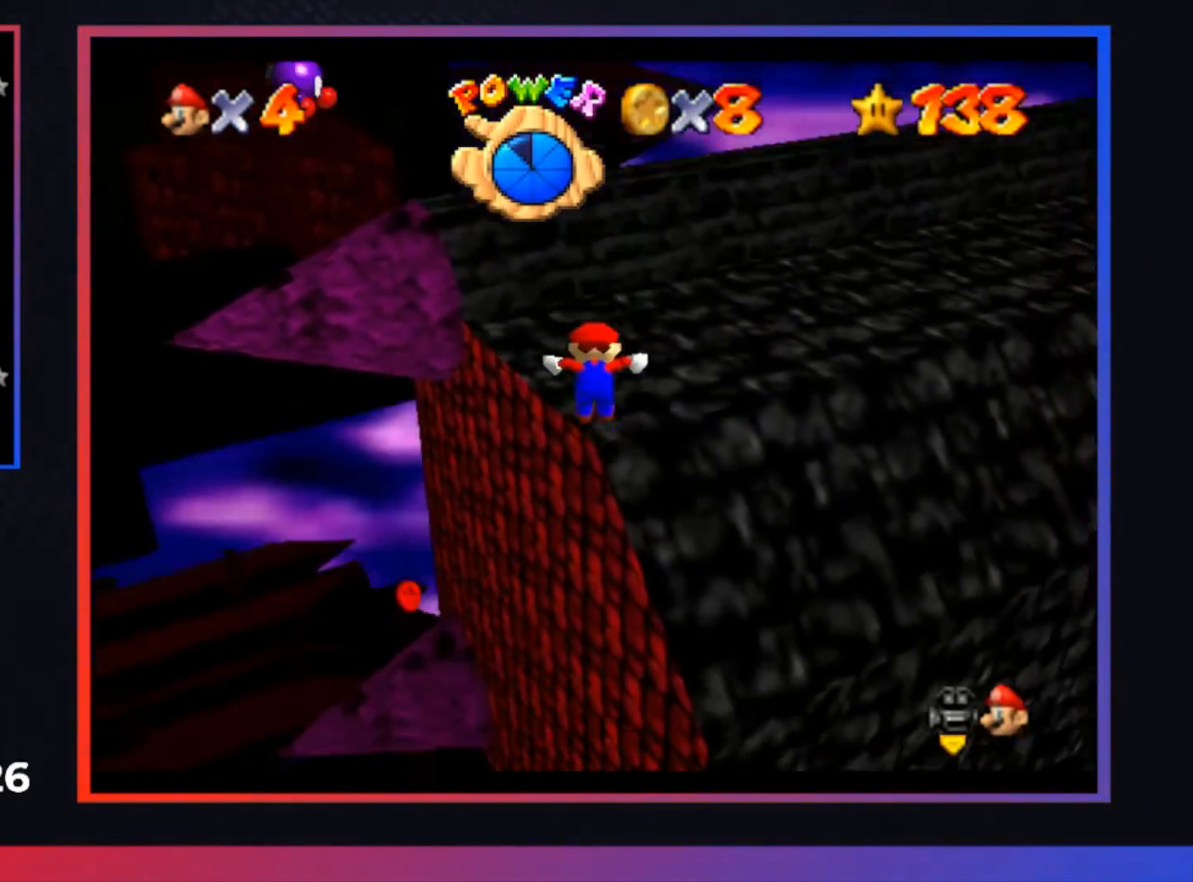
{"buttons": [], "left_stick": "up", "right_stick": "center", "events": [[267, "X", "down"], [400, "X", "up"], [433, "left_stick", "up"]]}
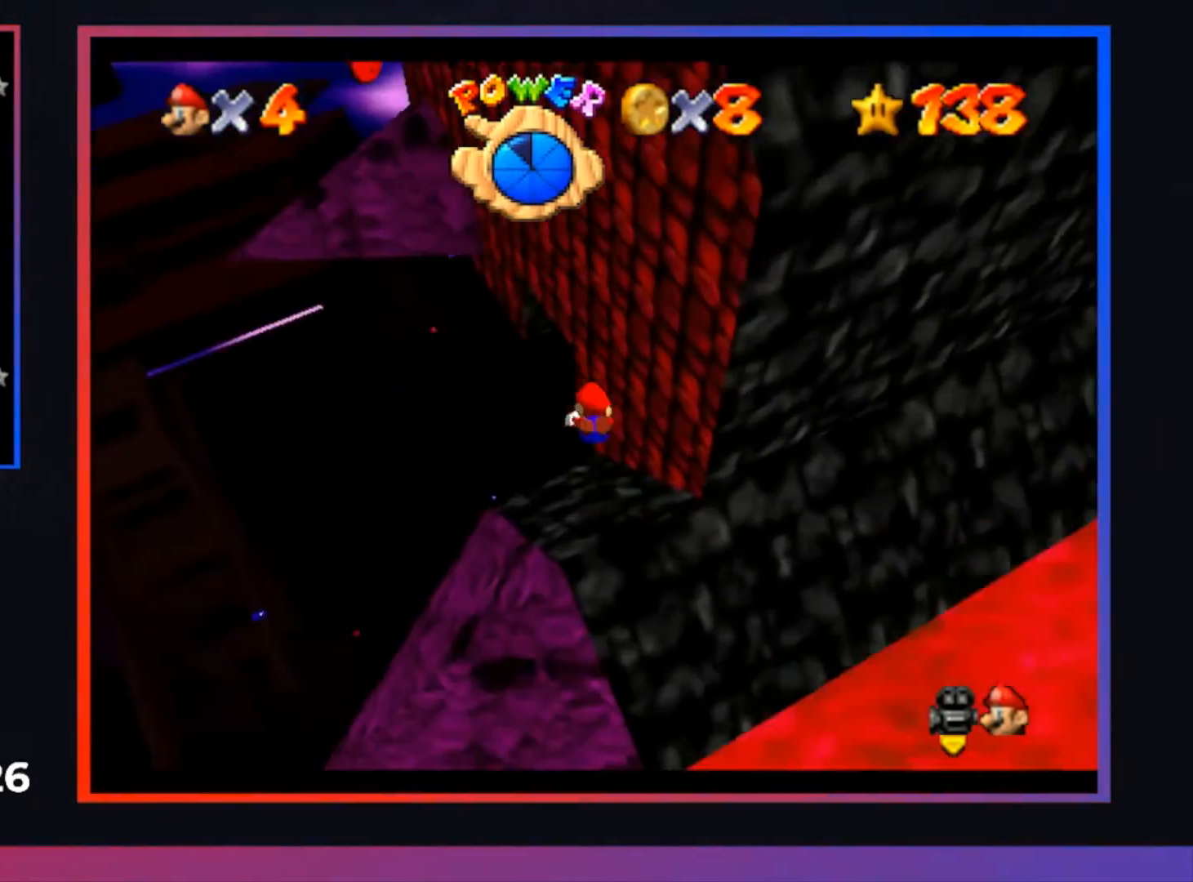
{"buttons": ["A"], "left_stick": "up-right", "right_stick": "center", "events": [[167, "A", "down"], [300, "A", "up"], [367, "A", "down"], [467, "A", "up"], [467, "left_stick", "up-right"], [500, "A", "down"]]}
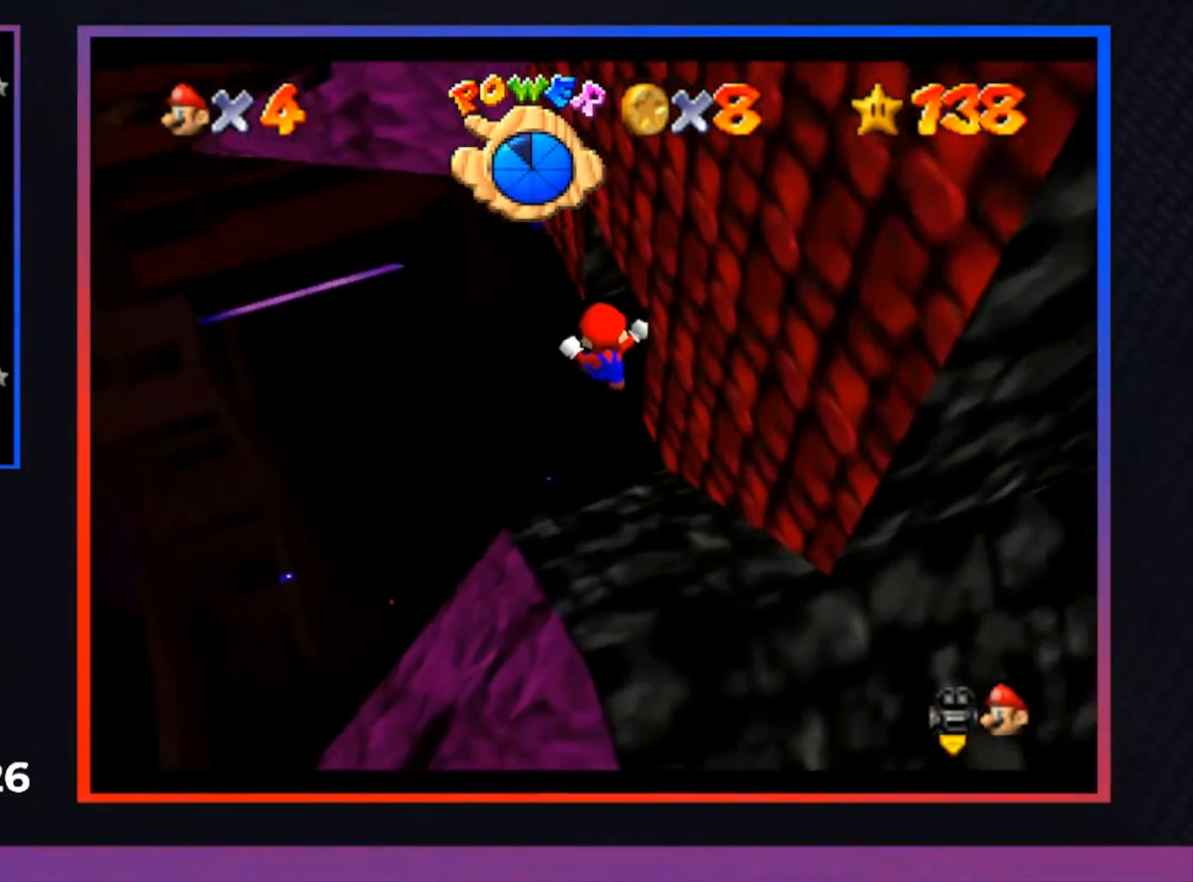
{"buttons": ["A"], "left_stick": "up", "right_stick": "center", "events": [[100, "A", "up"], [167, "A", "down"], [267, "A", "up"], [300, "A", "down"], [400, "A", "up"], [400, "left_stick", "up"], [467, "A", "down"]]}
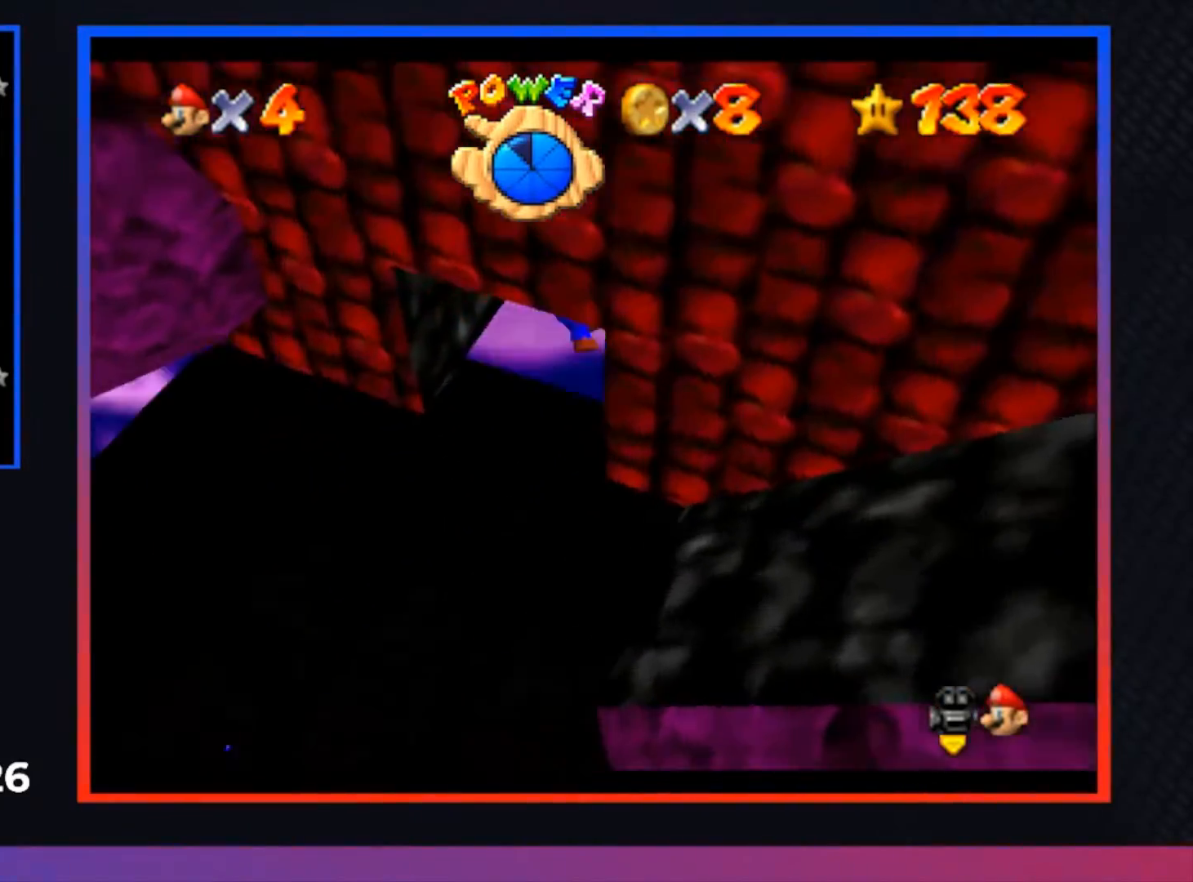
{"buttons": [], "left_stick": "up", "right_stick": "center", "events": [[33, "A", "up"], [100, "A", "down"], [167, "A", "up"], [267, "A", "down"], [333, "A", "up"], [400, "A", "down"], [467, "A", "up"]]}
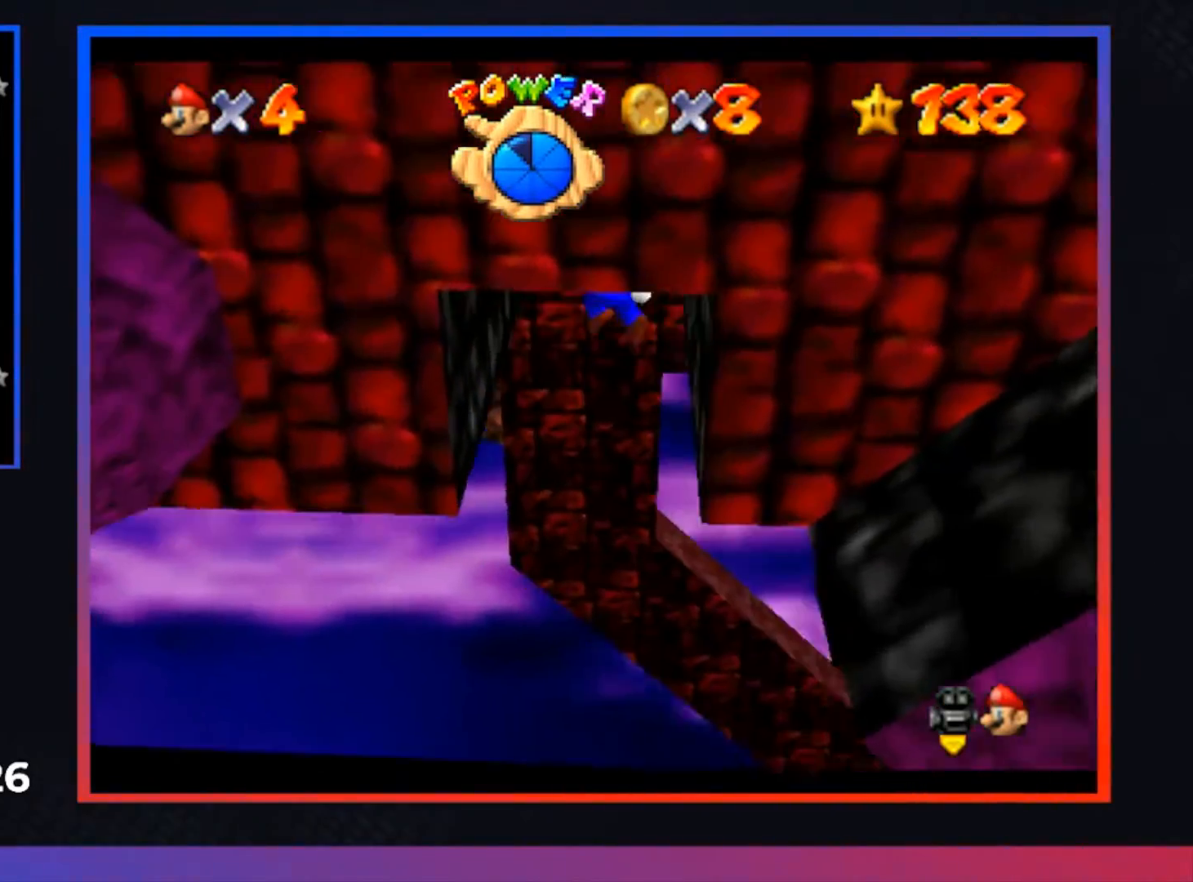
{"buttons": [], "left_stick": "up", "right_stick": "center", "events": [[33, "A", "down"], [100, "A", "up"], [133, "A", "down"], [233, "A", "up"], [267, "A", "down"], [367, "A", "up"], [400, "A", "down"], [500, "A", "up"]]}
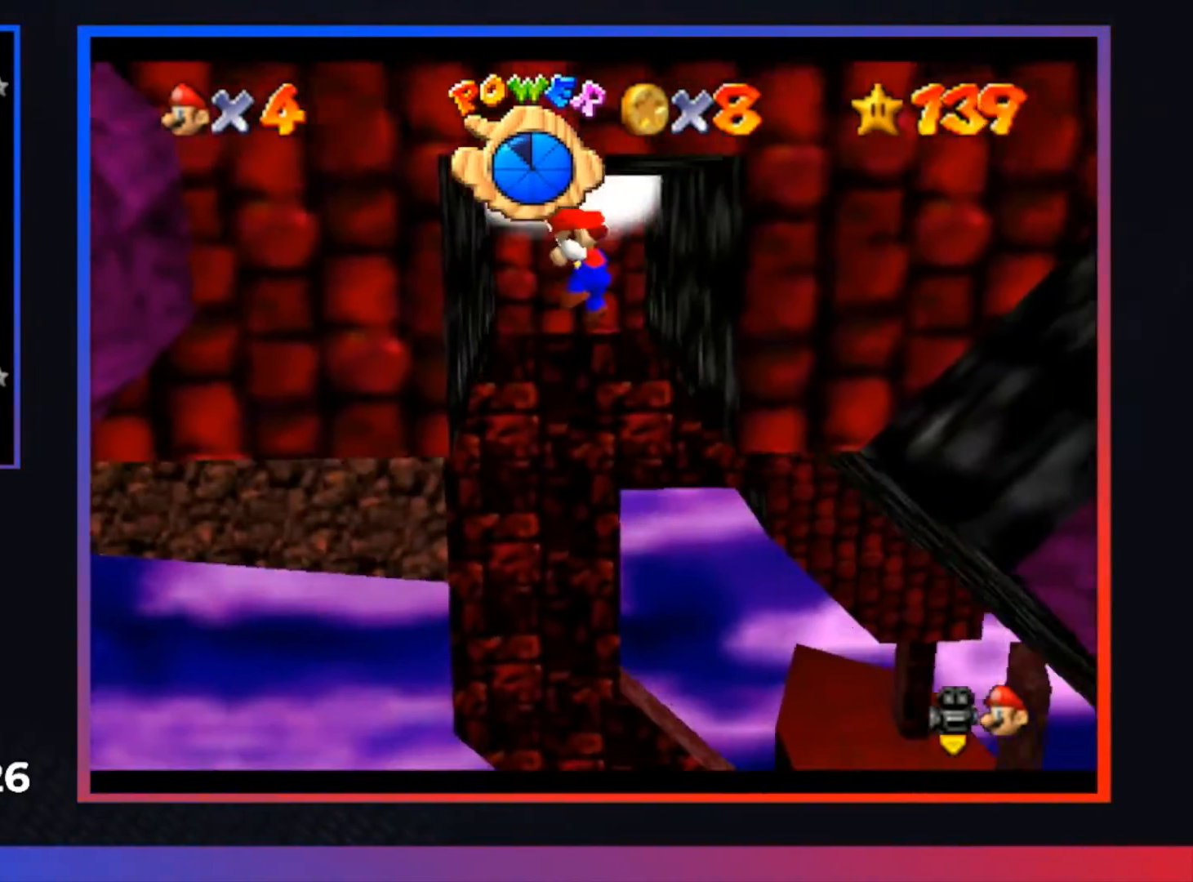
{"buttons": [], "left_stick": "center", "right_stick": "center", "events": [[33, "A", "down"], [133, "A", "up"], [200, "A", "down"], [433, "A", "up"], [500, "left_stick", "center"]]}